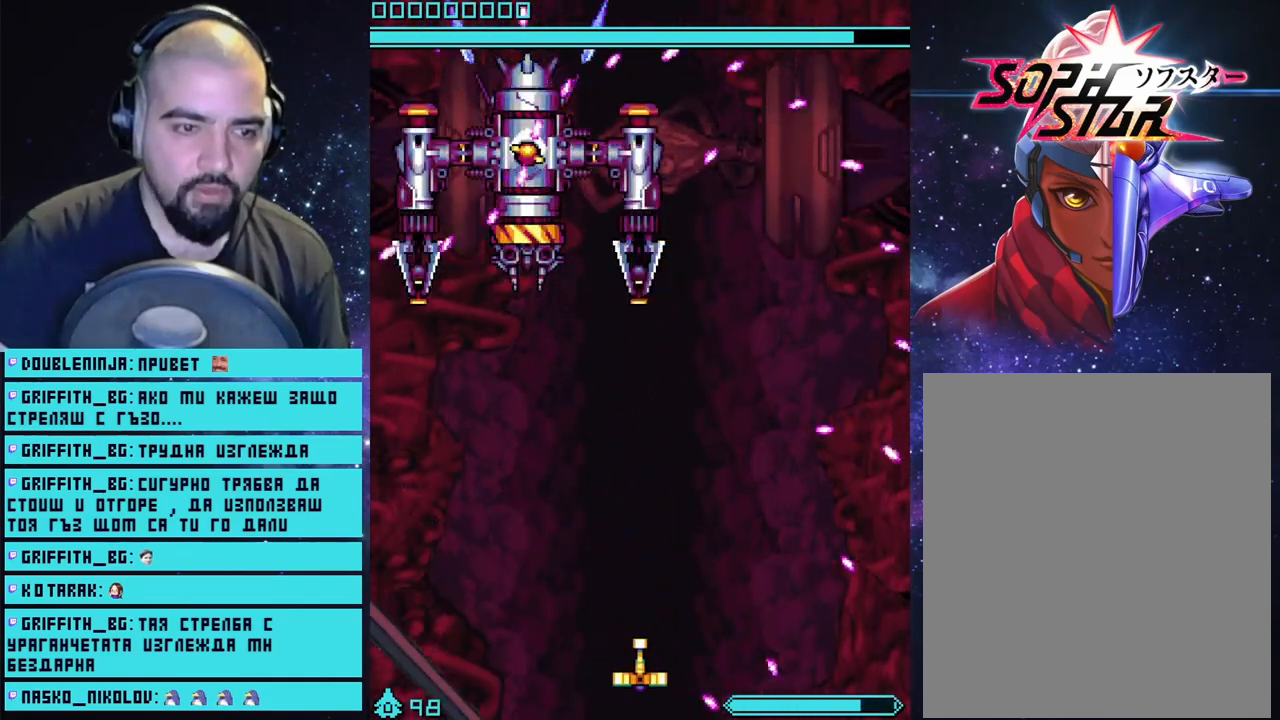
Gameplay with a controller (PlayStation layout); each line is a JSON object with the inputs held at the frame after it. "events" lists button and stick changes between this image and that frame as [ms after this image, input, new state], when the widget could be followed in between.
{"buttons": ["CROSS"], "left_stick": "center", "right_stick": "center", "events": [[317, "left_stick", "left"], [417, "left_stick", "center"]]}
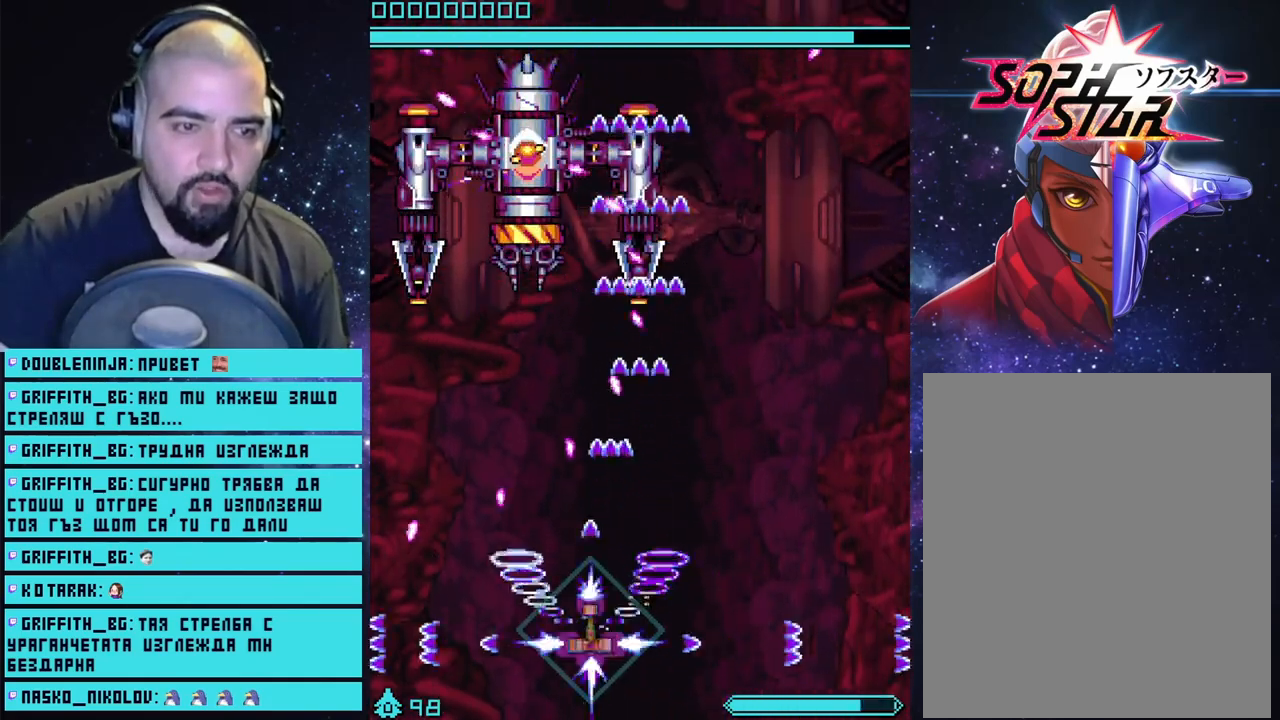
{"buttons": ["CROSS"], "left_stick": "center", "right_stick": "center", "events": [[67, "left_stick", "right"], [200, "left_stick", "down-right"], [333, "left_stick", "center"]]}
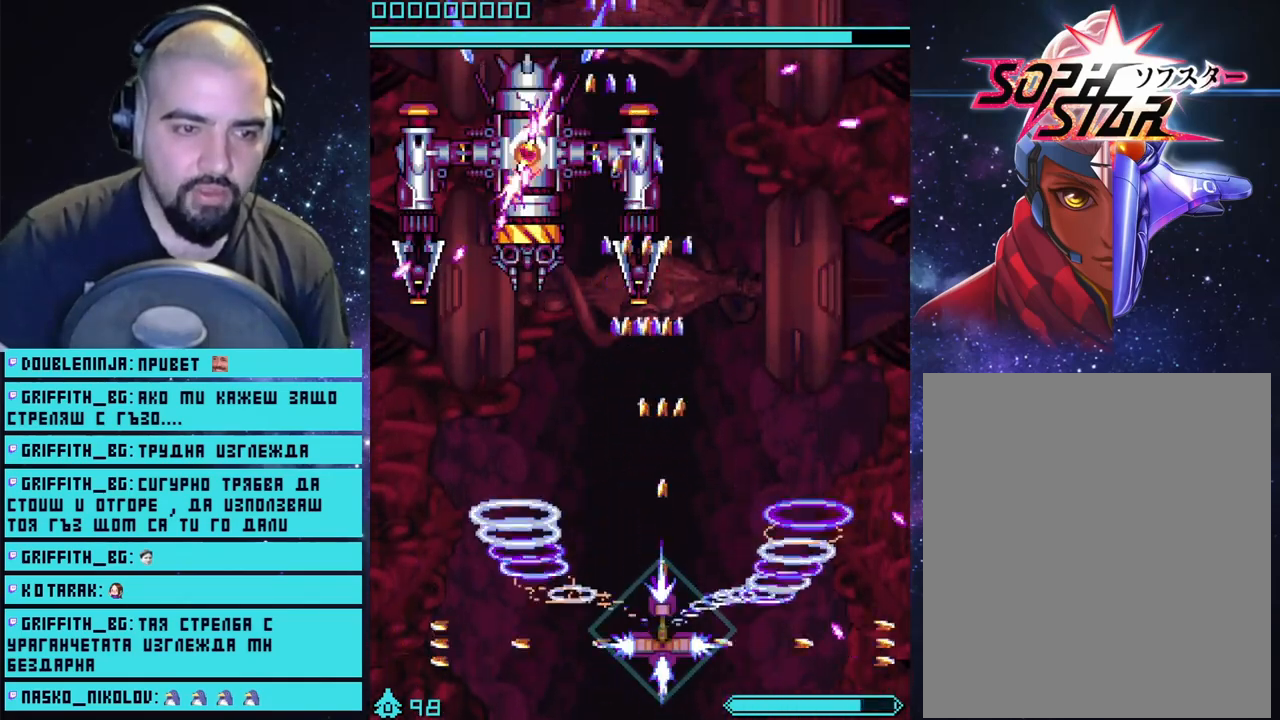
{"buttons": ["CROSS"], "left_stick": "center", "right_stick": "center", "events": [[117, "left_stick", "down"], [350, "left_stick", "center"]]}
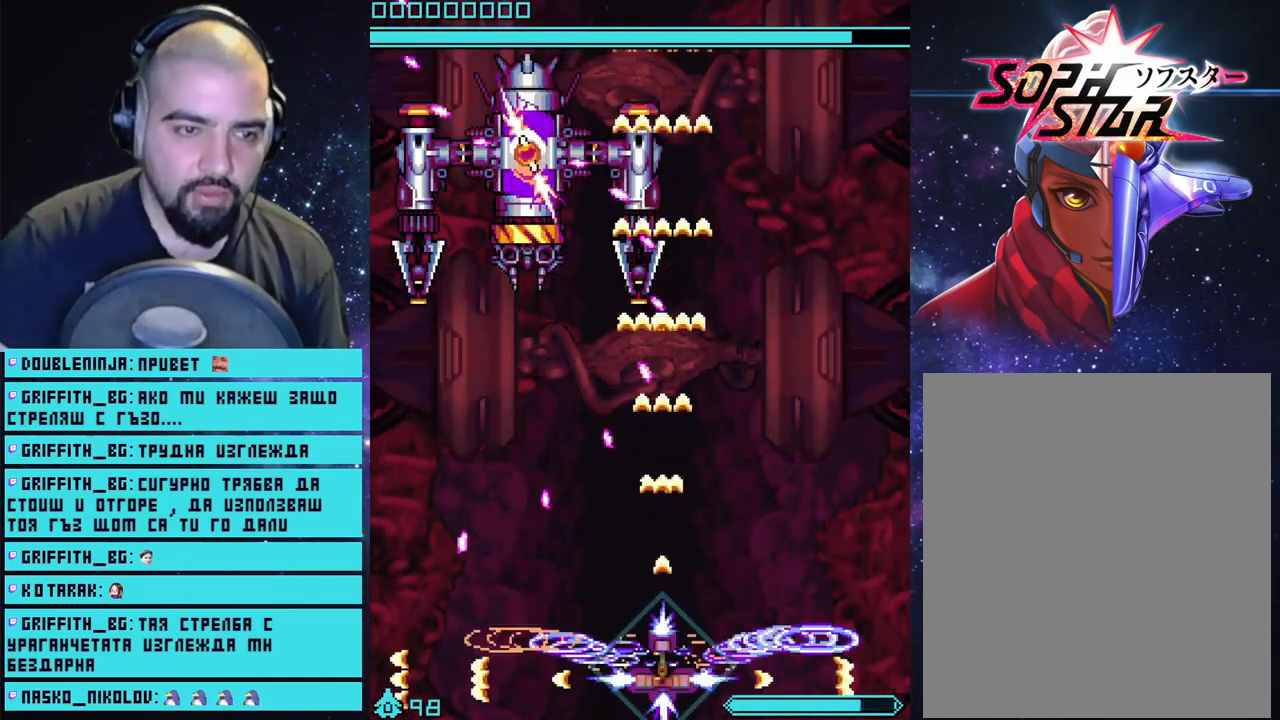
{"buttons": ["CROSS"], "left_stick": "center", "right_stick": "center", "events": [[100, "left_stick", "left"], [200, "left_stick", "center"]]}
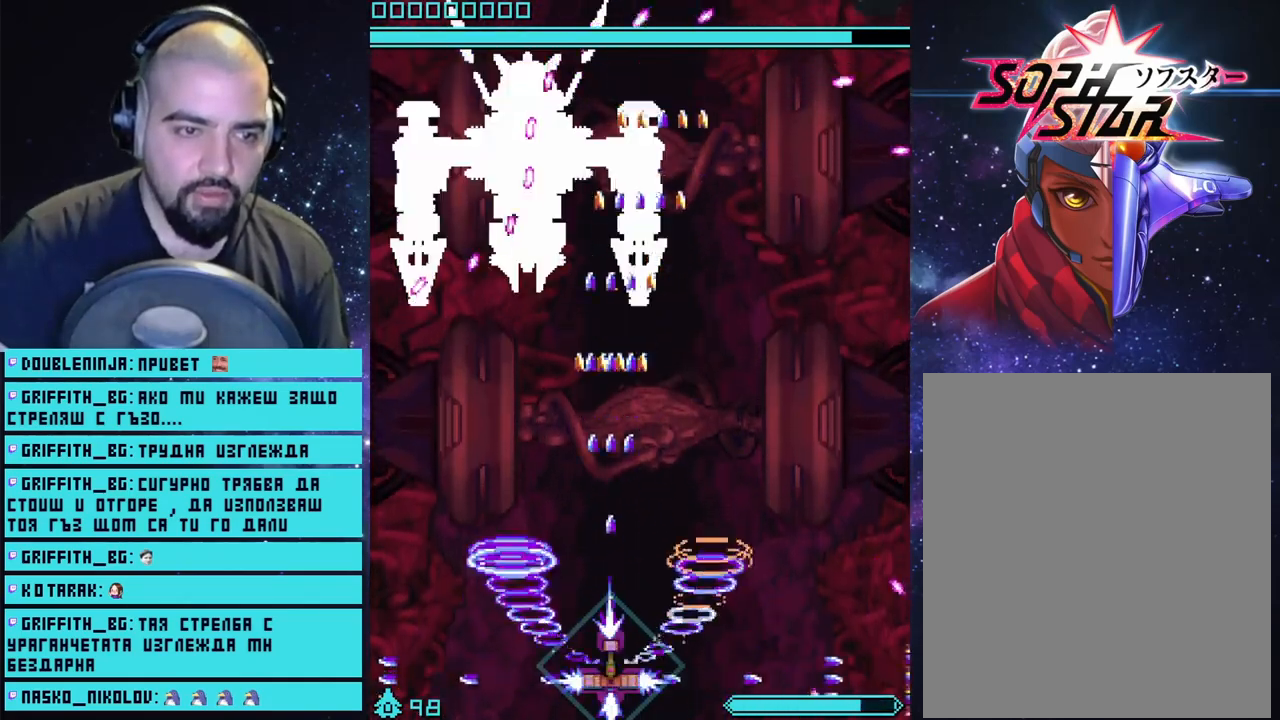
{"buttons": ["CROSS"], "left_stick": "center", "right_stick": "center", "events": [[317, "left_stick", "left"], [467, "left_stick", "center"]]}
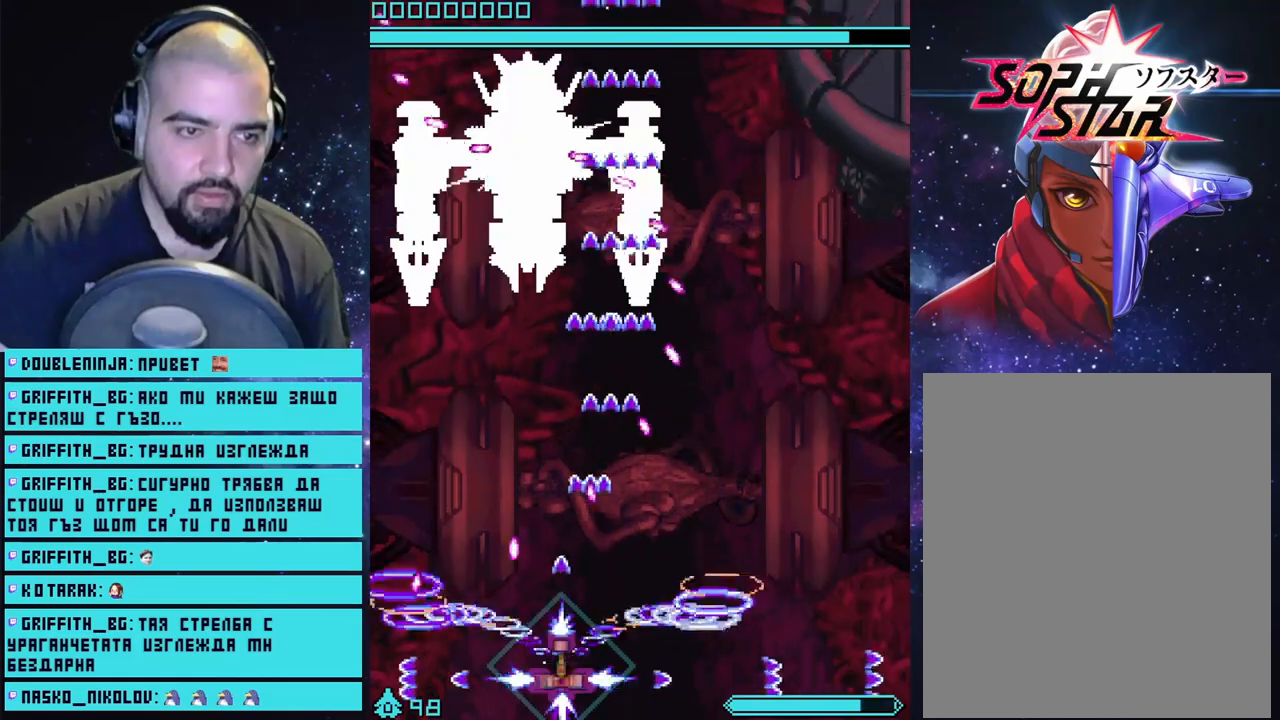
{"buttons": ["CROSS"], "left_stick": "center", "right_stick": "center", "events": []}
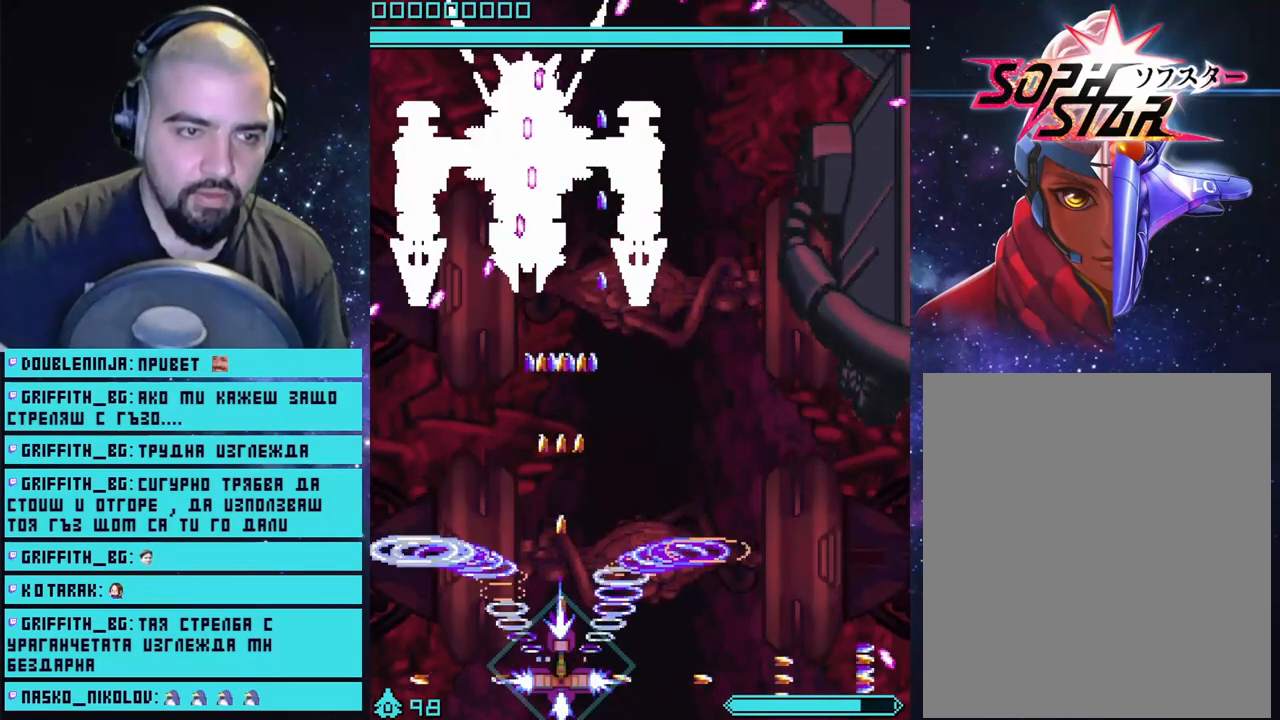
{"buttons": ["CROSS"], "left_stick": "center", "right_stick": "center", "events": [[333, "left_stick", "left"], [467, "left_stick", "center"]]}
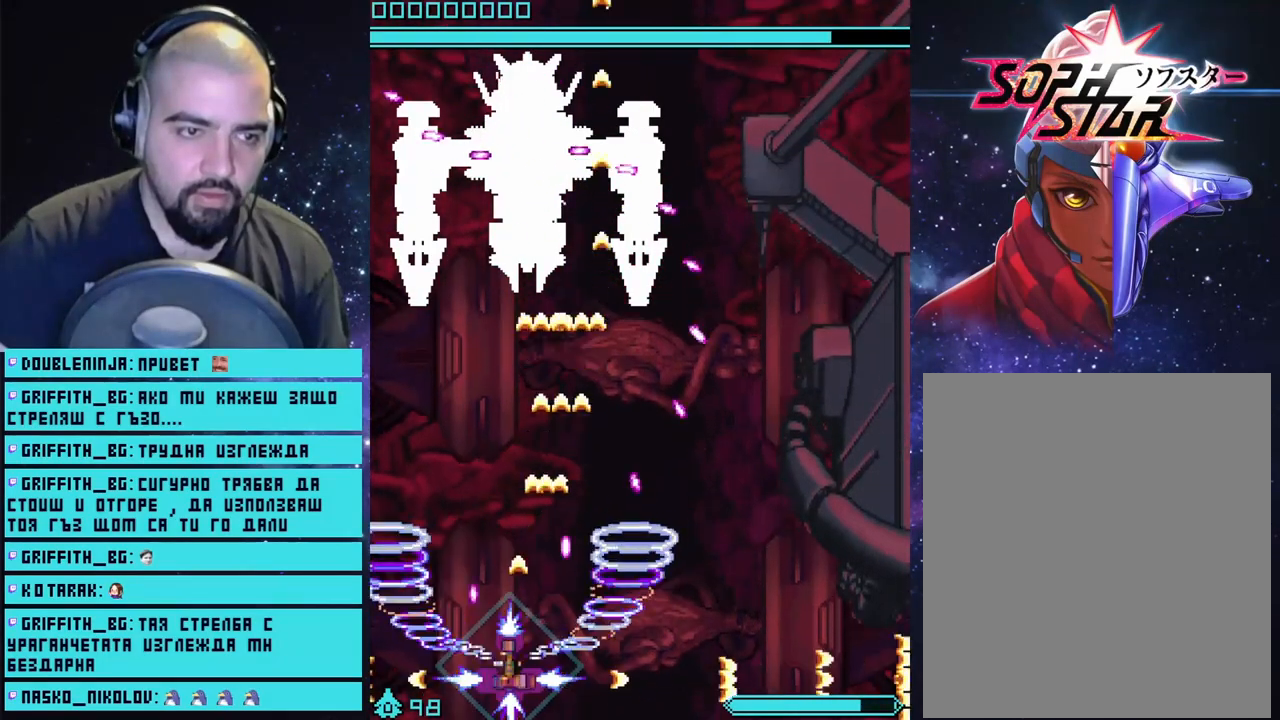
{"buttons": ["CROSS"], "left_stick": "center", "right_stick": "center", "events": []}
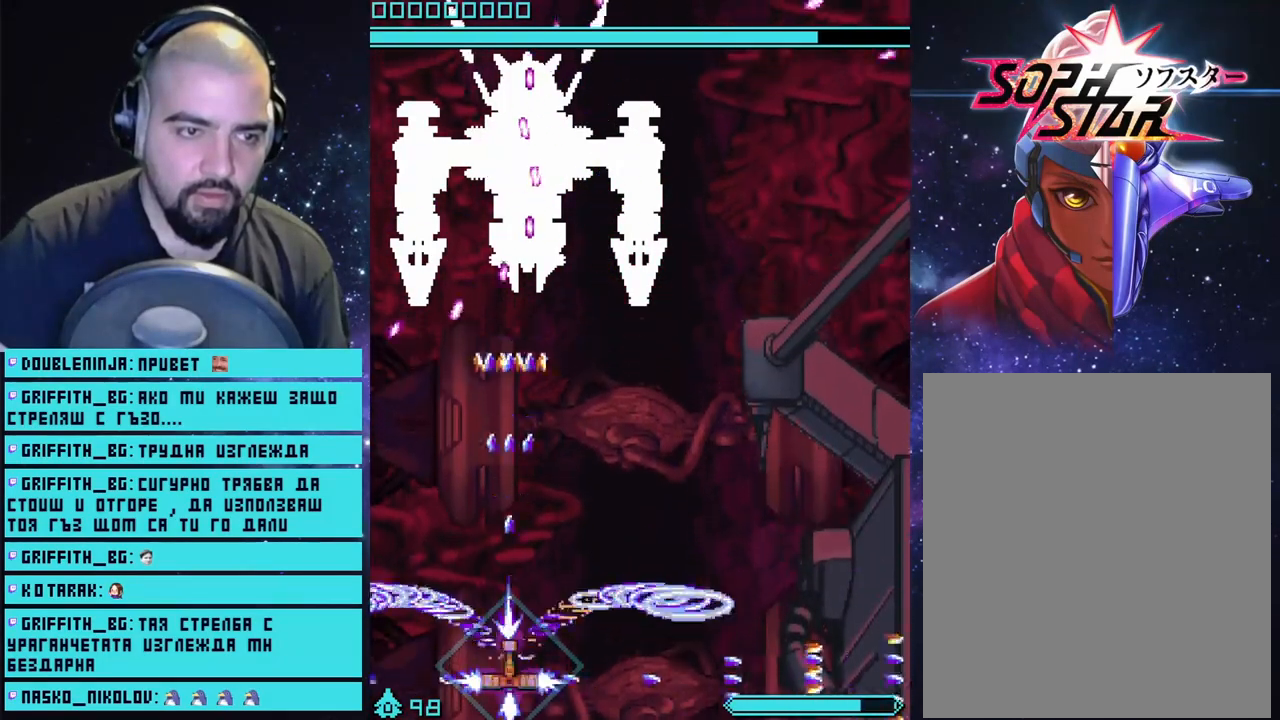
{"buttons": ["CROSS"], "left_stick": "left", "right_stick": "center", "events": [[417, "left_stick", "left"]]}
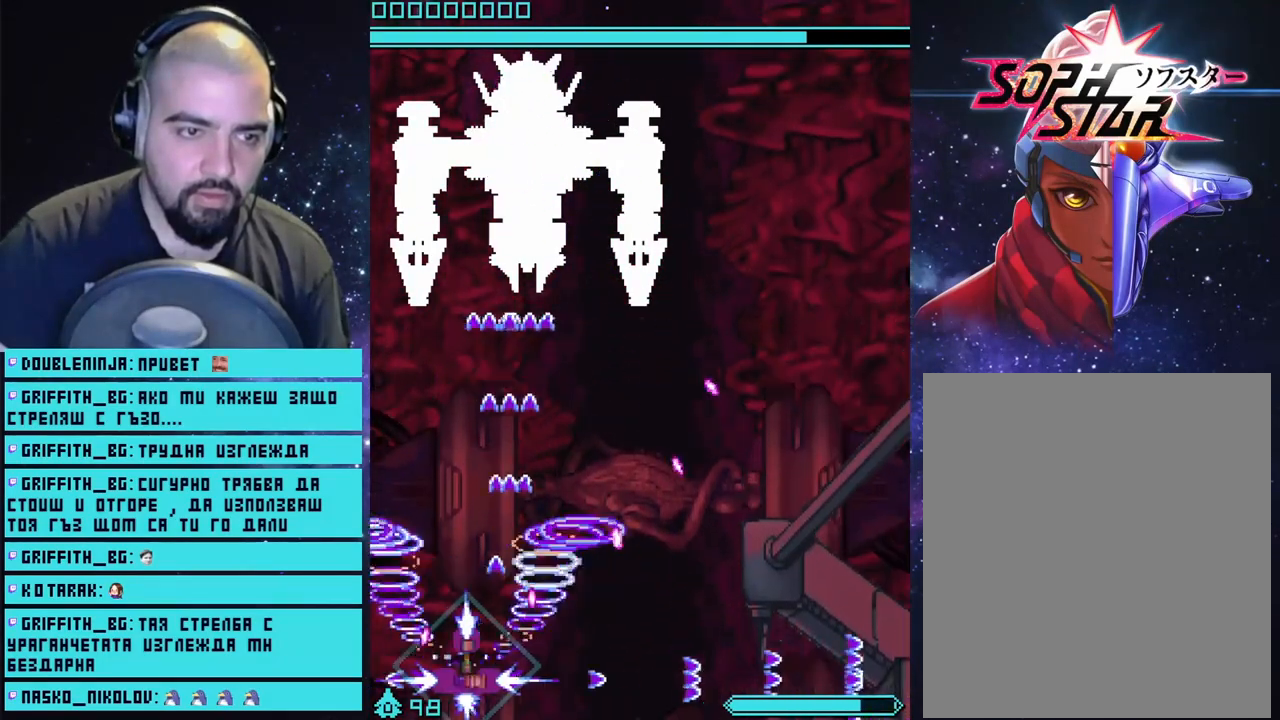
{"buttons": ["CROSS"], "left_stick": "right", "right_stick": "center", "events": [[50, "left_stick", "center"], [383, "left_stick", "right"]]}
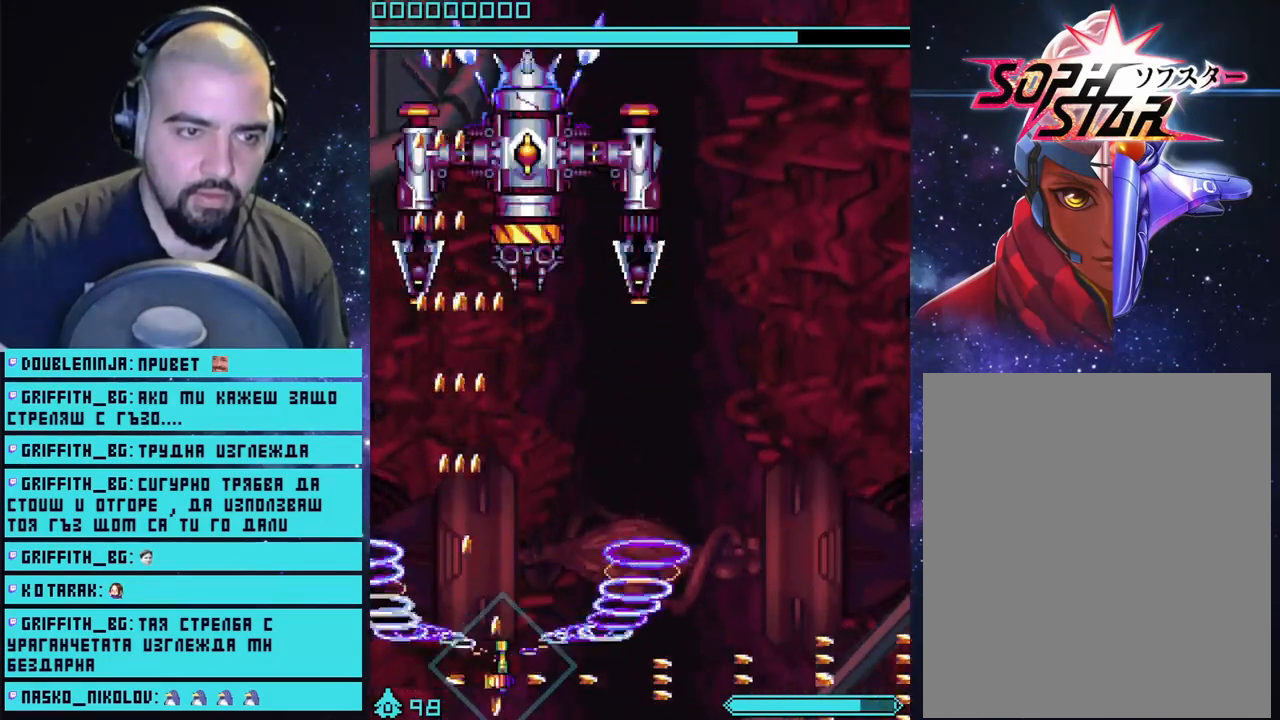
{"buttons": ["CROSS"], "left_stick": "center", "right_stick": "center", "events": [[50, "left_stick", "center"]]}
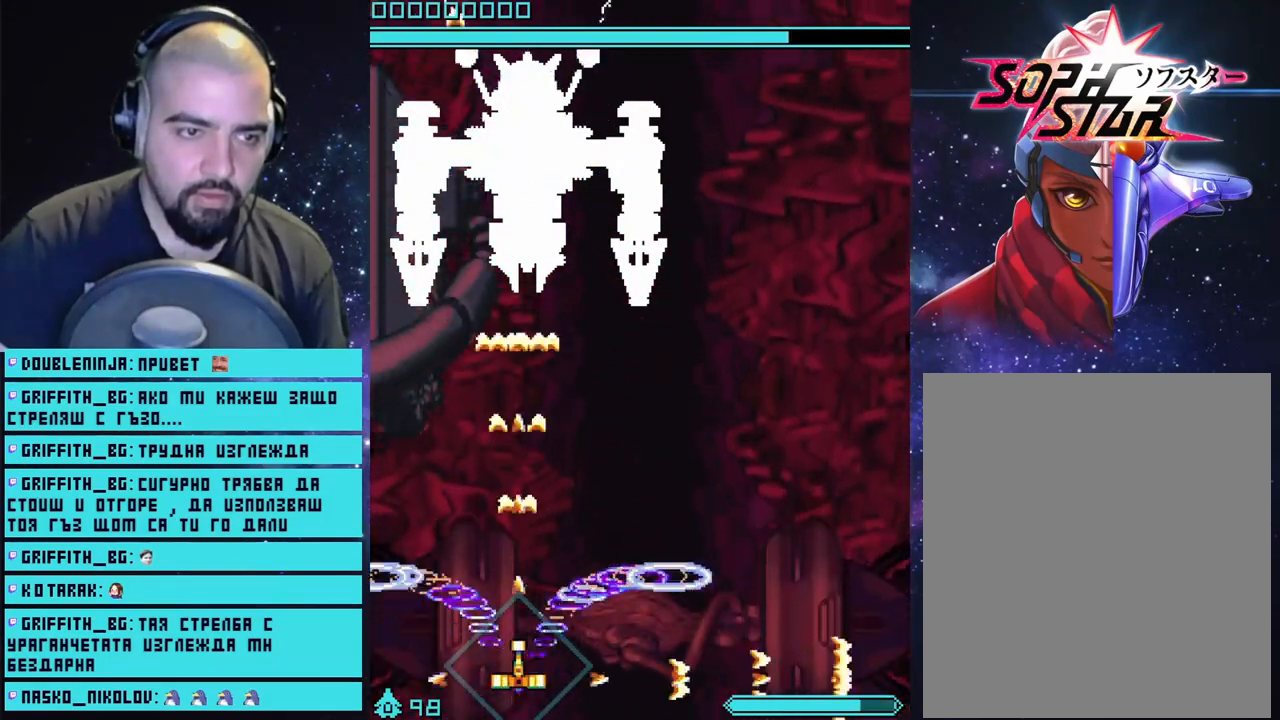
{"buttons": ["CROSS"], "left_stick": "center", "right_stick": "center", "events": []}
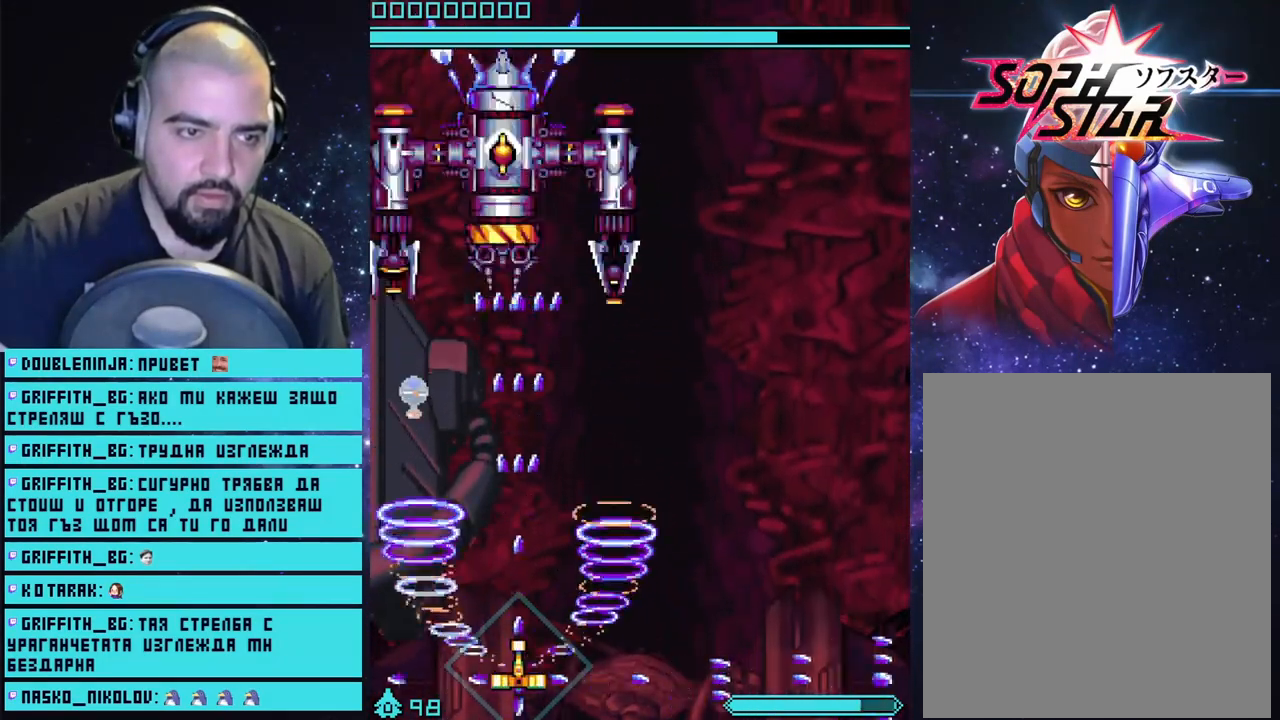
{"buttons": ["CROSS"], "left_stick": "center", "right_stick": "center", "events": [[217, "left_stick", "right"], [500, "left_stick", "center"]]}
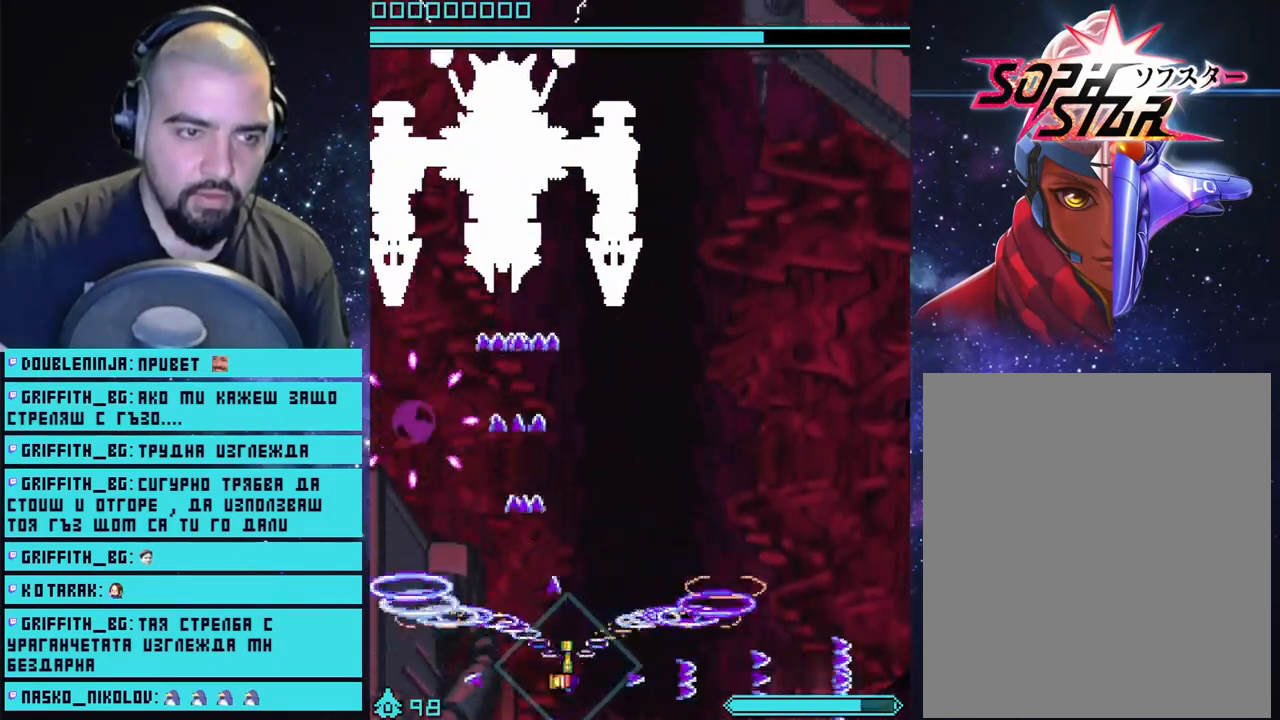
{"buttons": ["CROSS"], "left_stick": "left", "right_stick": "center", "events": [[317, "left_stick", "right"], [450, "left_stick", "left"]]}
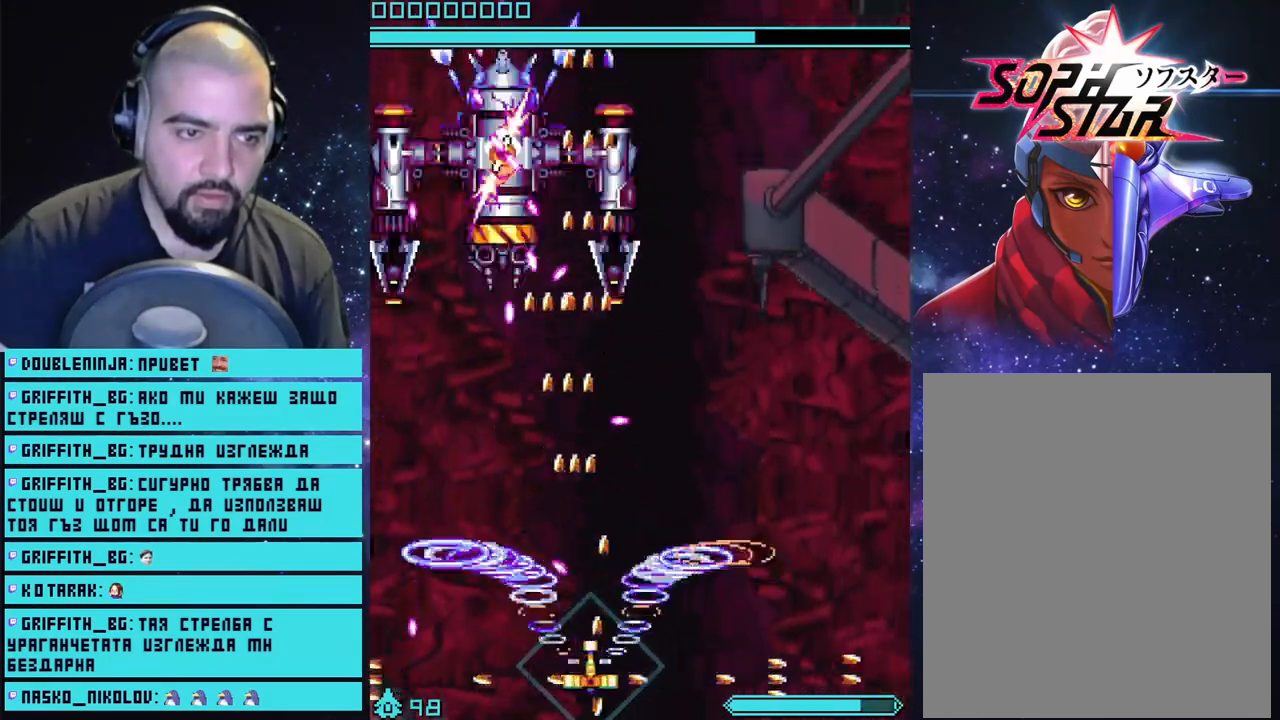
{"buttons": ["CROSS"], "left_stick": "left", "right_stick": "center", "events": [[200, "left_stick", "center"], [417, "left_stick", "left"]]}
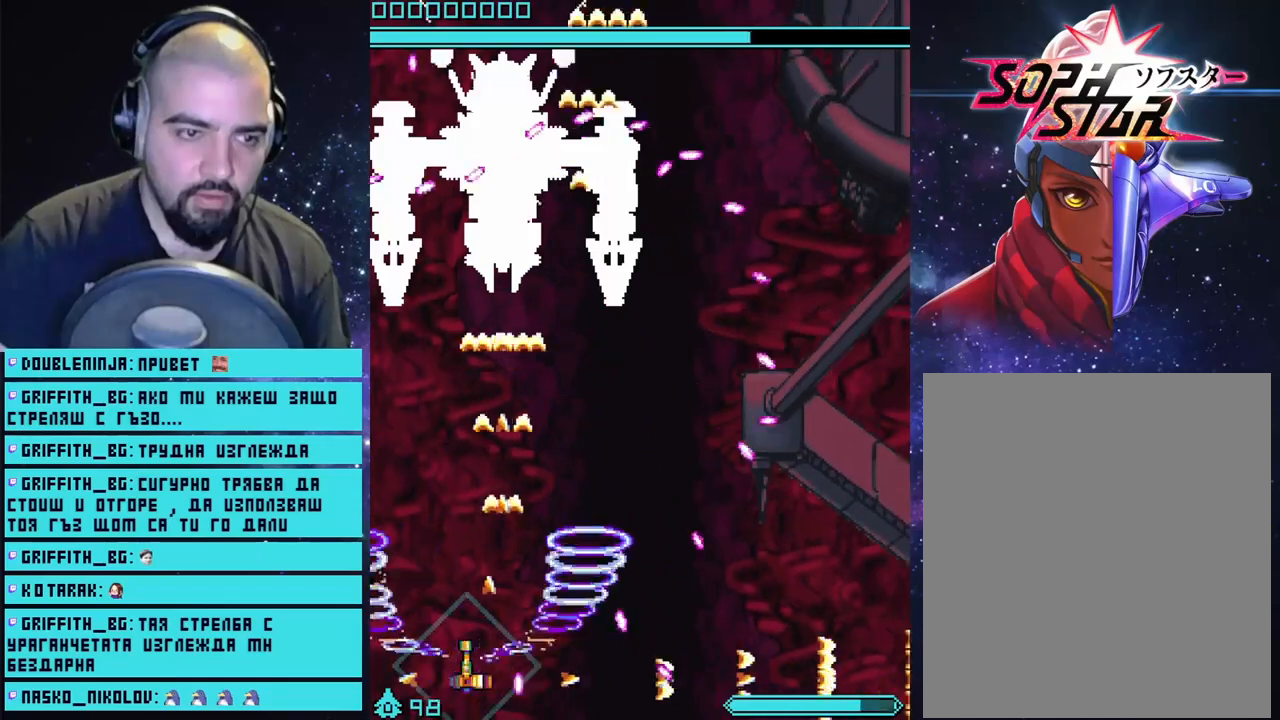
{"buttons": ["CROSS"], "left_stick": "right", "right_stick": "center", "events": [[117, "left_stick", "center"], [300, "left_stick", "right"]]}
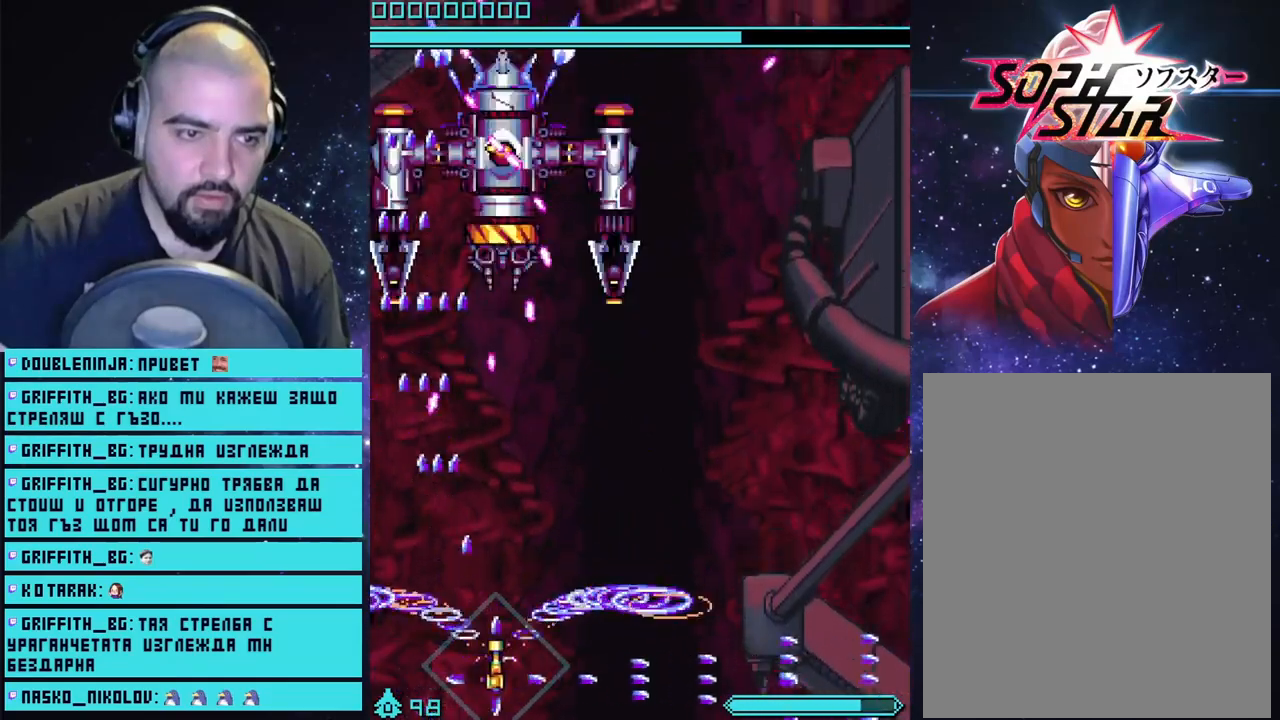
{"buttons": ["CROSS"], "left_stick": "center", "right_stick": "center", "events": [[100, "left_stick", "center"], [217, "left_stick", "right"], [350, "left_stick", "center"]]}
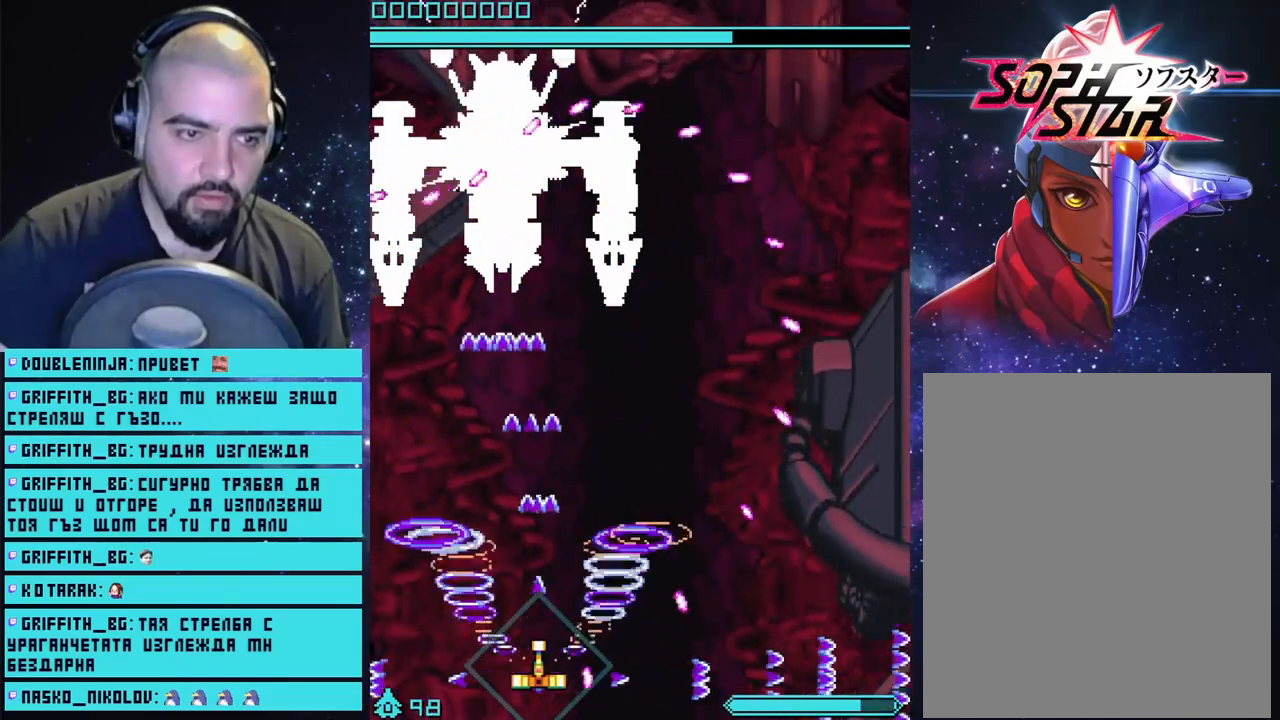
{"buttons": ["CROSS"], "left_stick": "center", "right_stick": "center", "events": []}
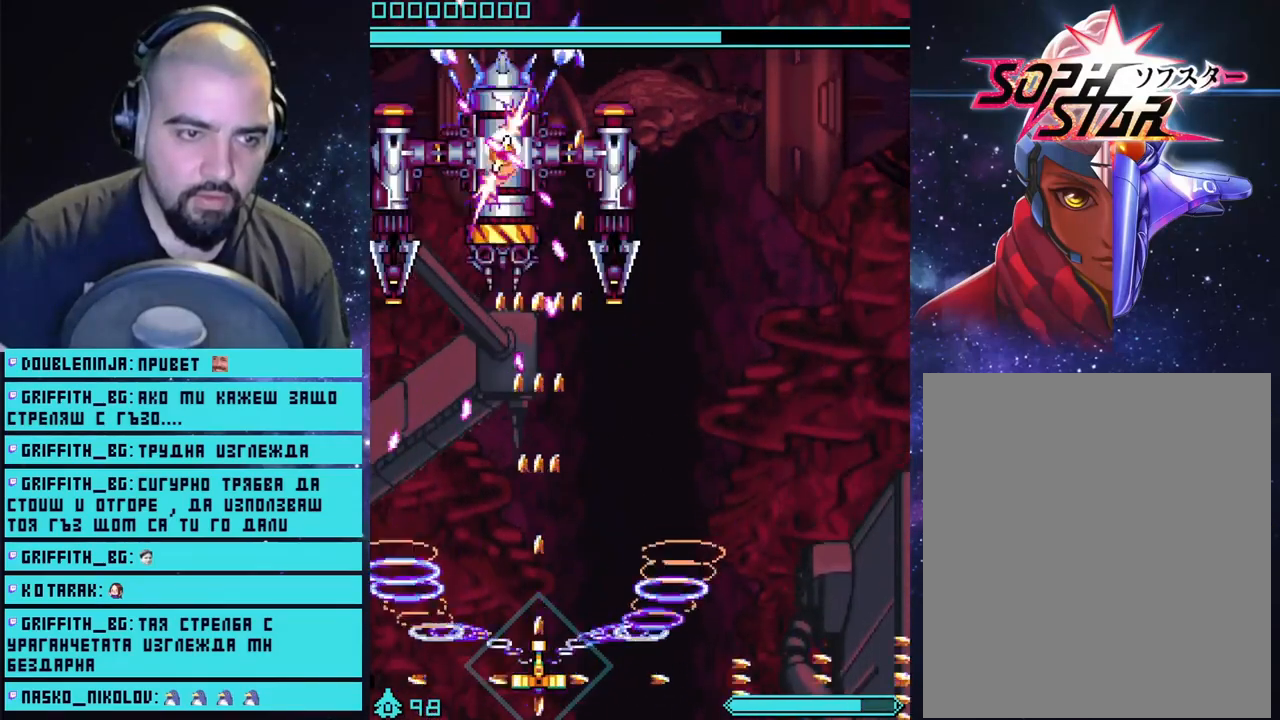
{"buttons": ["CROSS"], "left_stick": "center", "right_stick": "center", "events": [[200, "left_stick", "right"], [333, "left_stick", "center"]]}
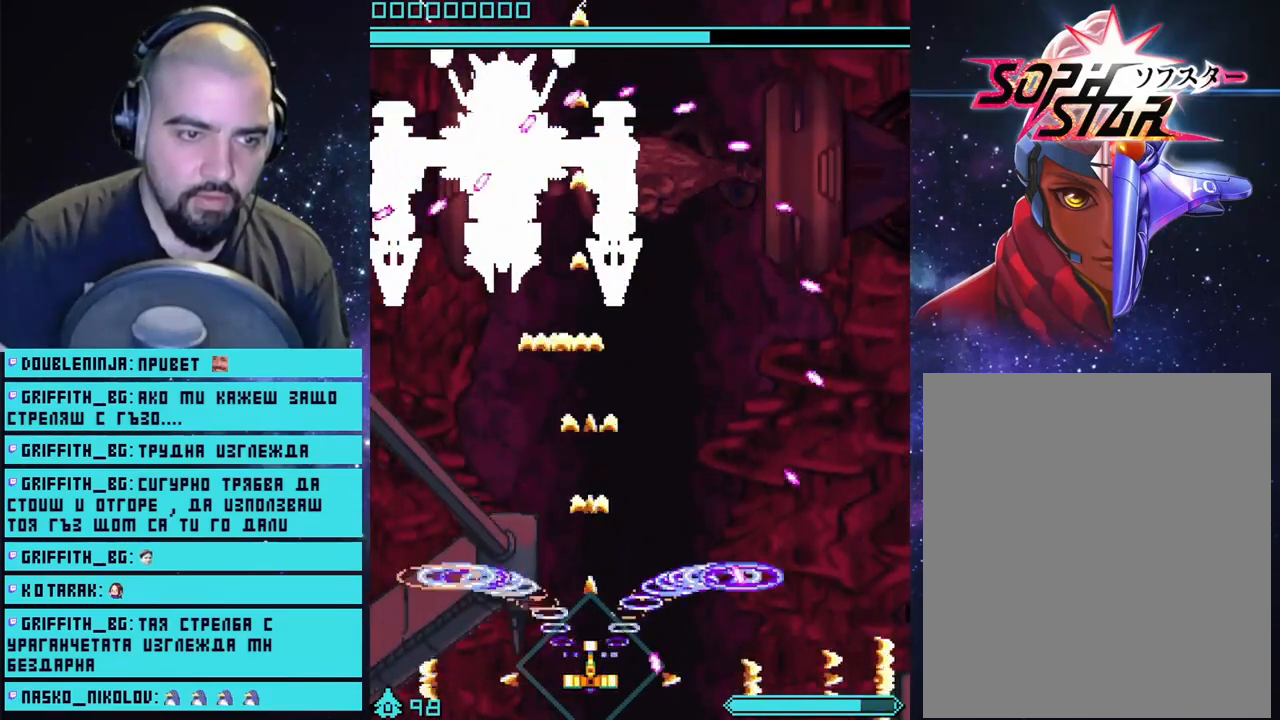
{"buttons": ["CROSS"], "left_stick": "center", "right_stick": "center", "events": [[117, "left_stick", "left"], [333, "left_stick", "center"]]}
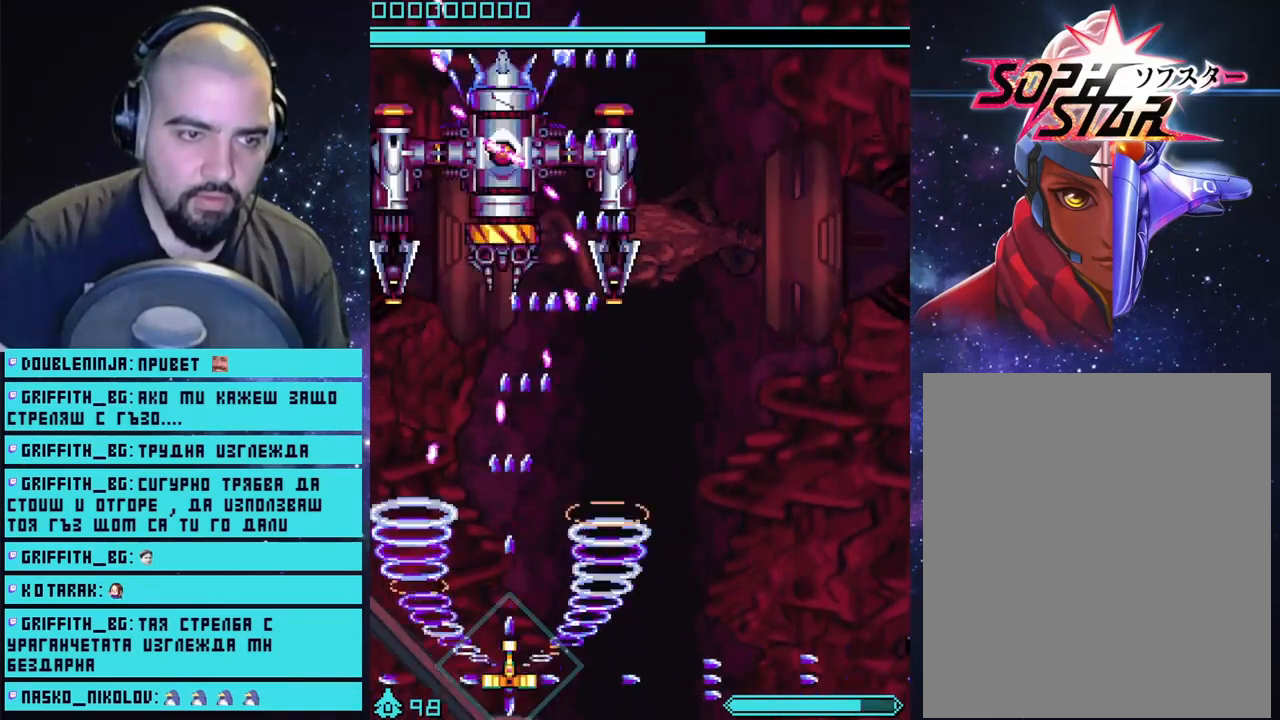
{"buttons": ["CROSS"], "left_stick": "center", "right_stick": "center", "events": [[200, "left_stick", "left"], [333, "left_stick", "center"]]}
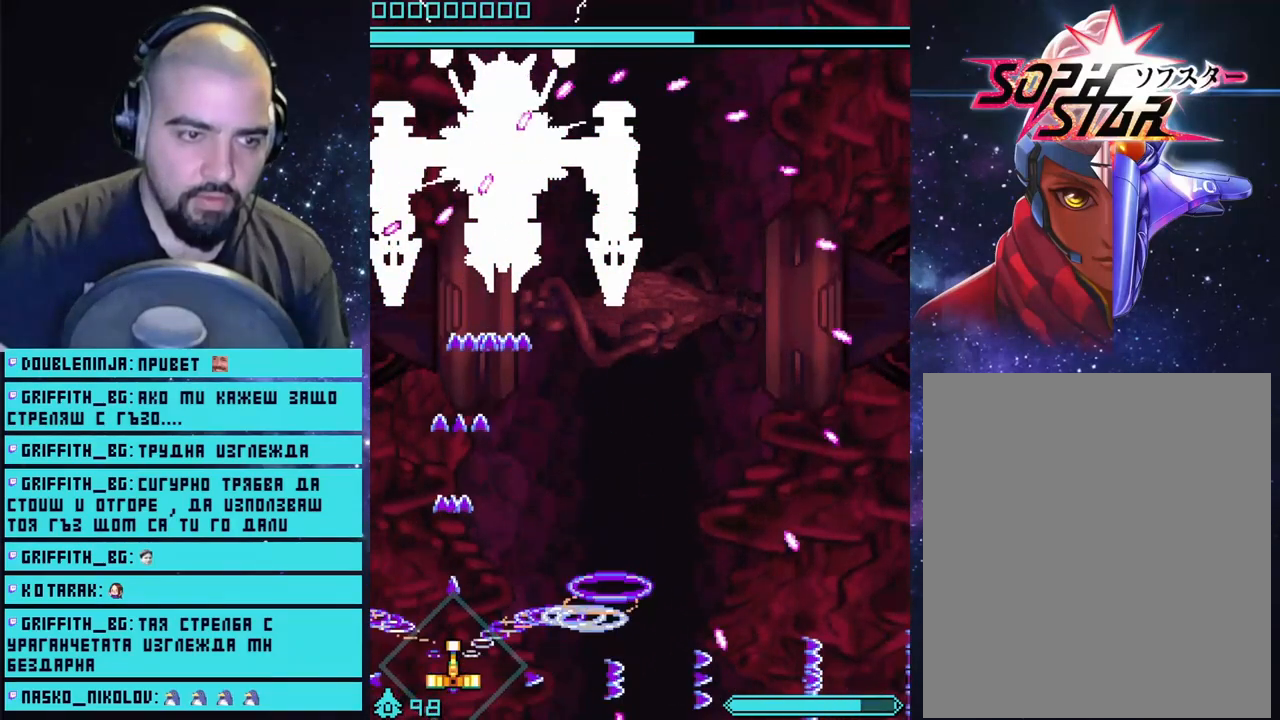
{"buttons": ["CROSS"], "left_stick": "center", "right_stick": "center", "events": [[233, "left_stick", "right"], [367, "left_stick", "center"]]}
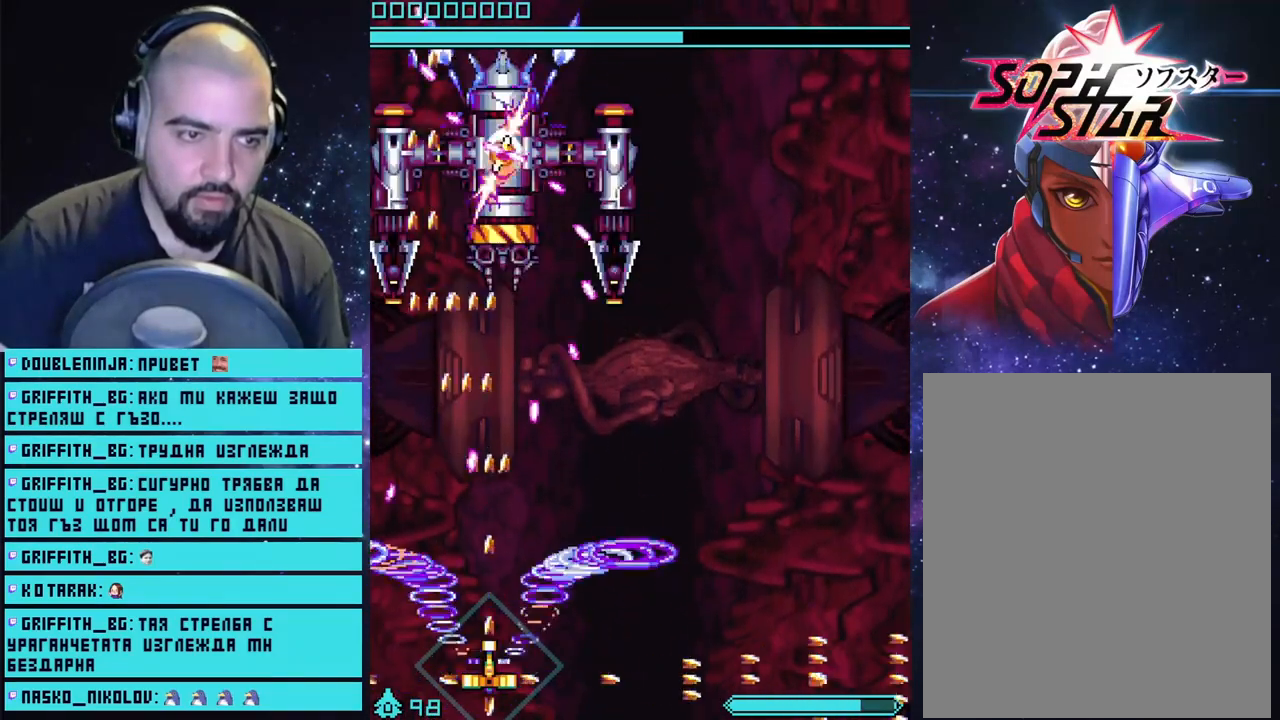
{"buttons": ["CROSS"], "left_stick": "center", "right_stick": "center", "events": []}
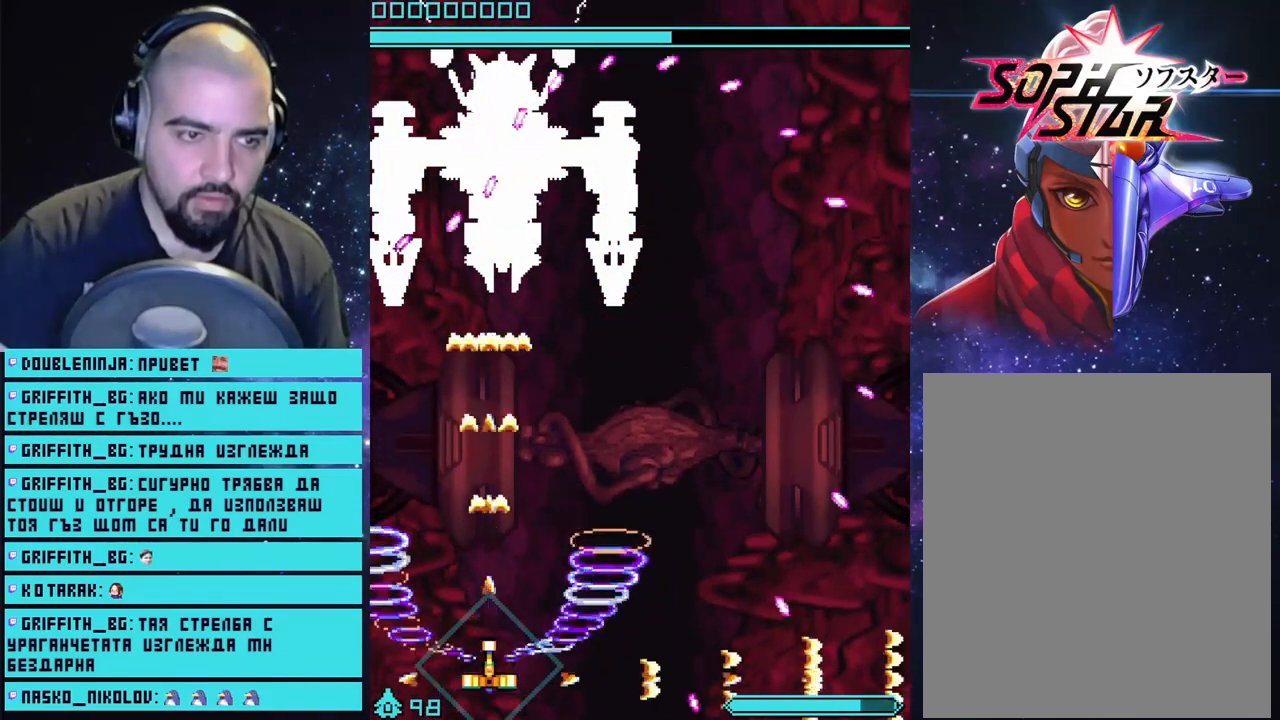
{"buttons": ["CROSS"], "left_stick": "center", "right_stick": "center", "events": [[183, "left_stick", "right"], [300, "left_stick", "center"]]}
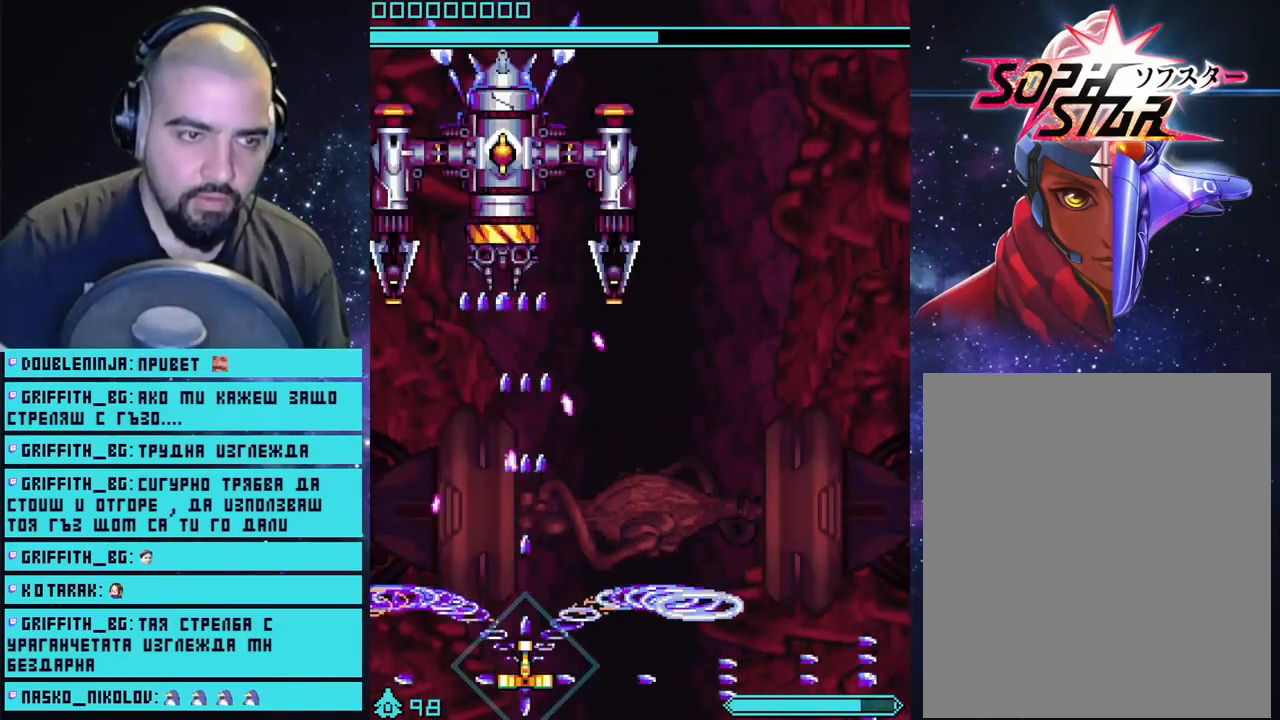
{"buttons": ["CROSS"], "left_stick": "center", "right_stick": "center", "events": []}
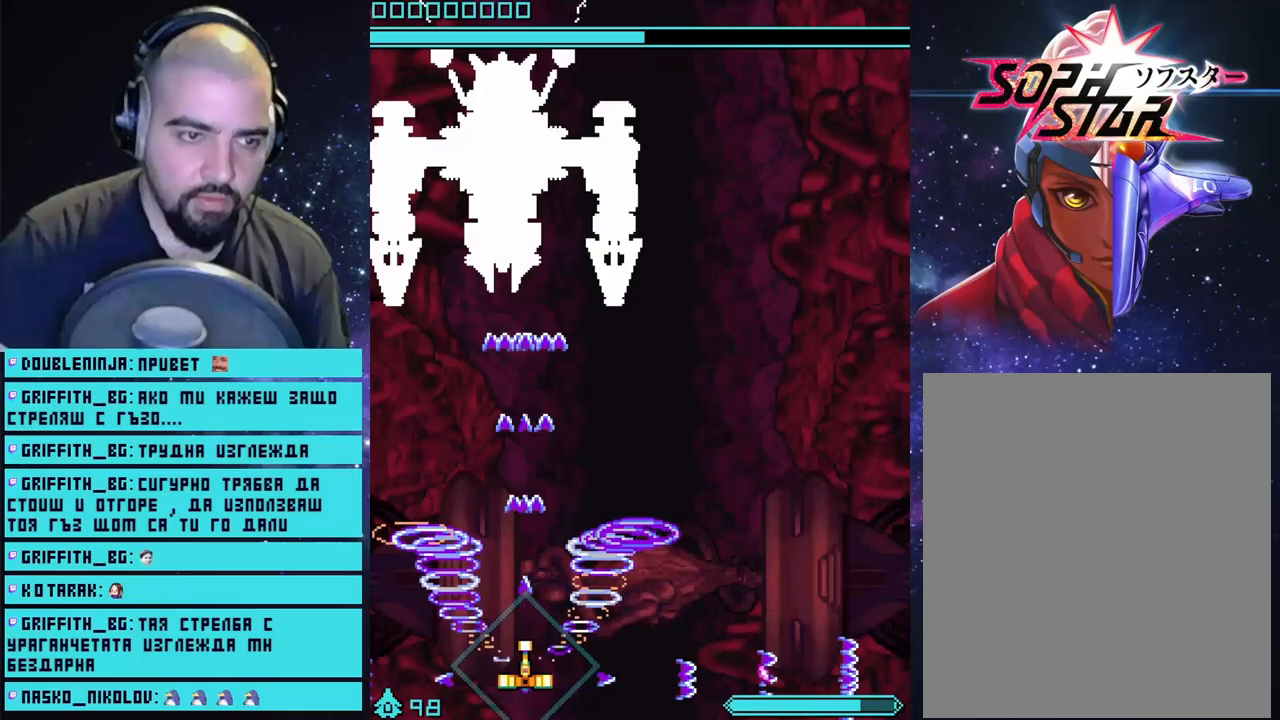
{"buttons": ["CROSS"], "left_stick": "center", "right_stick": "center", "events": []}
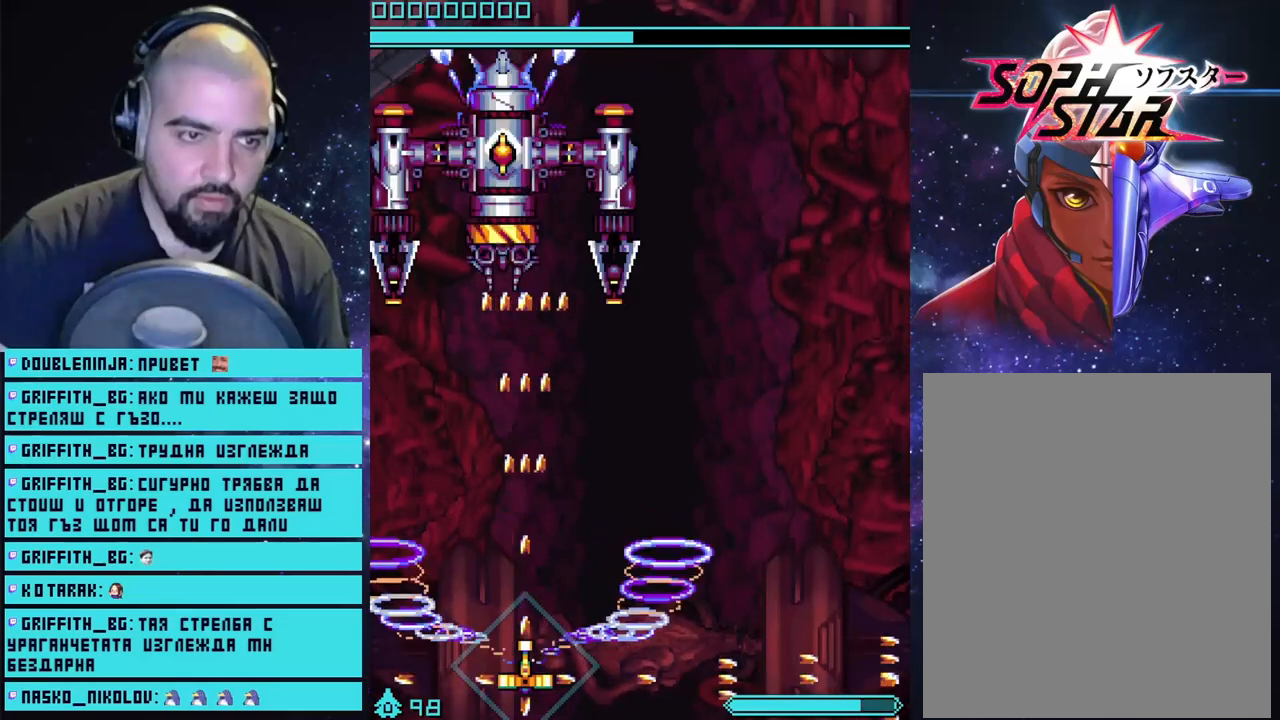
{"buttons": ["CROSS"], "left_stick": "center", "right_stick": "center", "events": []}
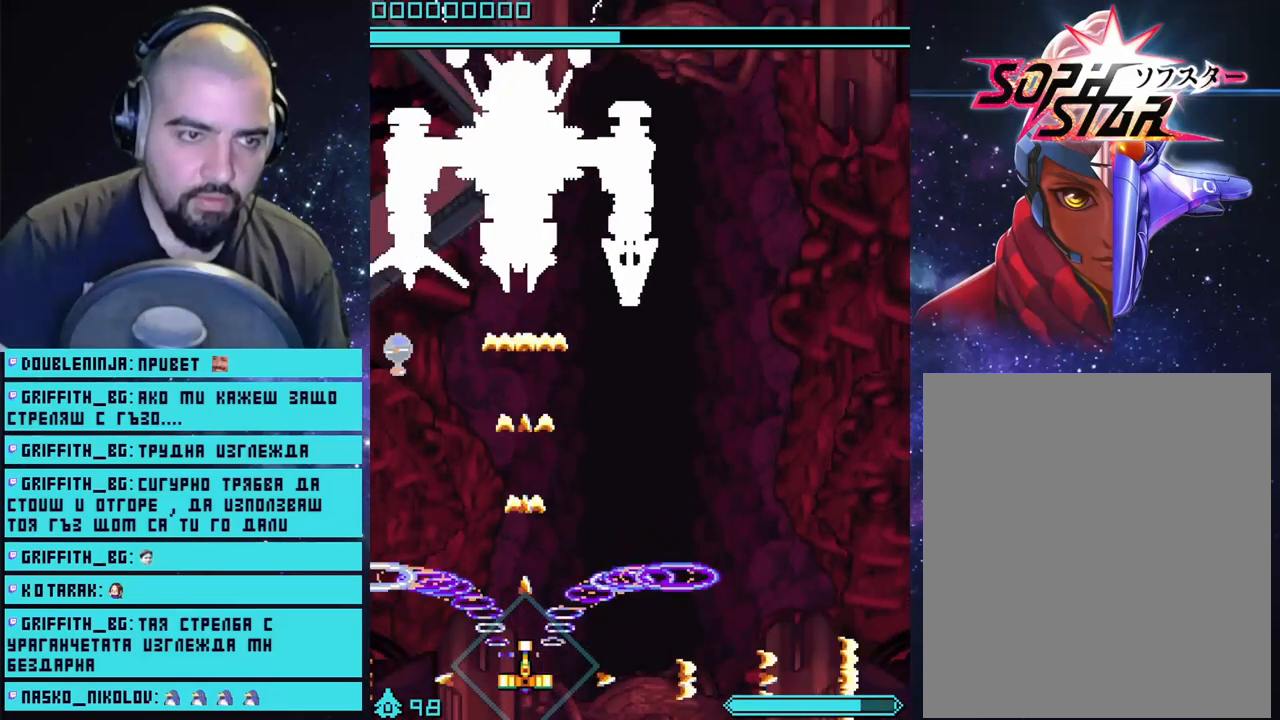
{"buttons": ["CROSS"], "left_stick": "center", "right_stick": "center", "events": [[300, "left_stick", "right"], [467, "left_stick", "center"]]}
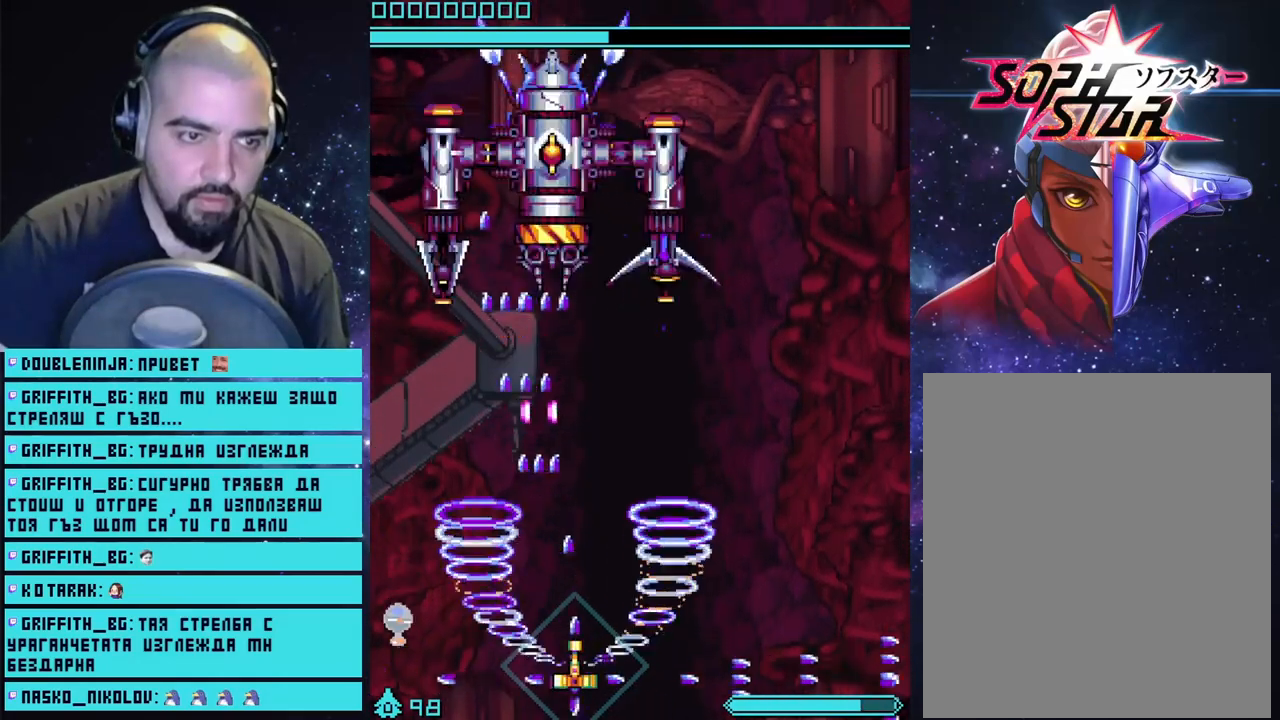
{"buttons": ["CROSS"], "left_stick": "center", "right_stick": "center", "events": [[217, "left_stick", "right"], [467, "left_stick", "center"]]}
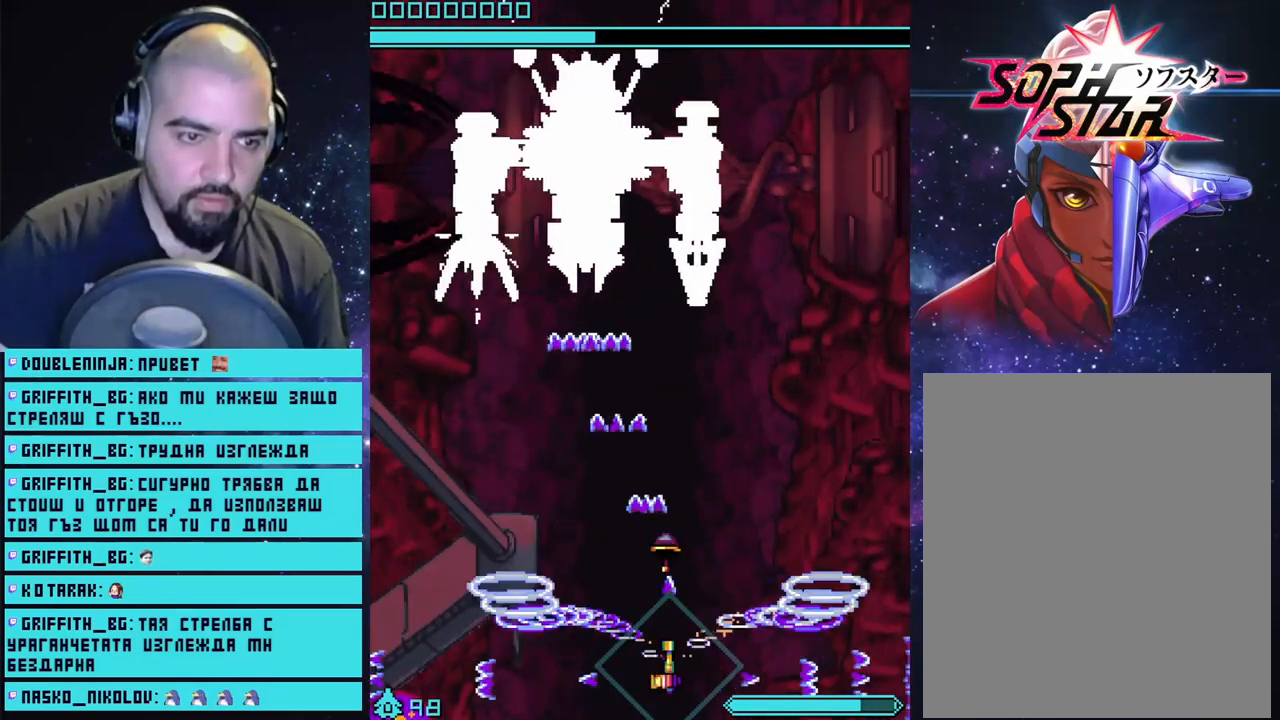
{"buttons": ["CROSS"], "left_stick": "center", "right_stick": "center", "events": []}